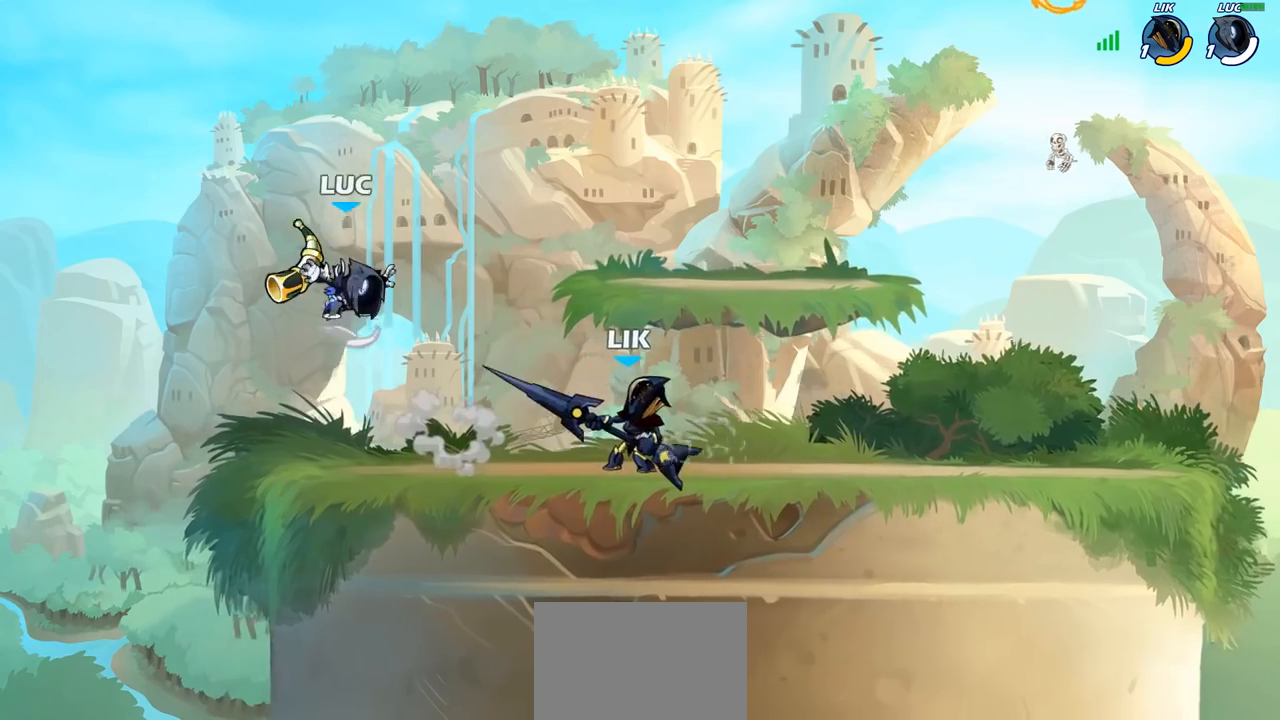
Gameplay with a controller (PlayStation layout); each line is a JSON object with the inputs held at the frame after it. "events" lists button and stick changes between this image and that frame as [ms after this image, input, new state], when the widget could be followed in between.
{"buttons": [], "left_stick": "center", "right_stick": "center", "events": [[100, "SQUARE", "down"], [117, "left_stick", "center"], [133, "CROSS", "up"], [200, "SQUARE", "up"]]}
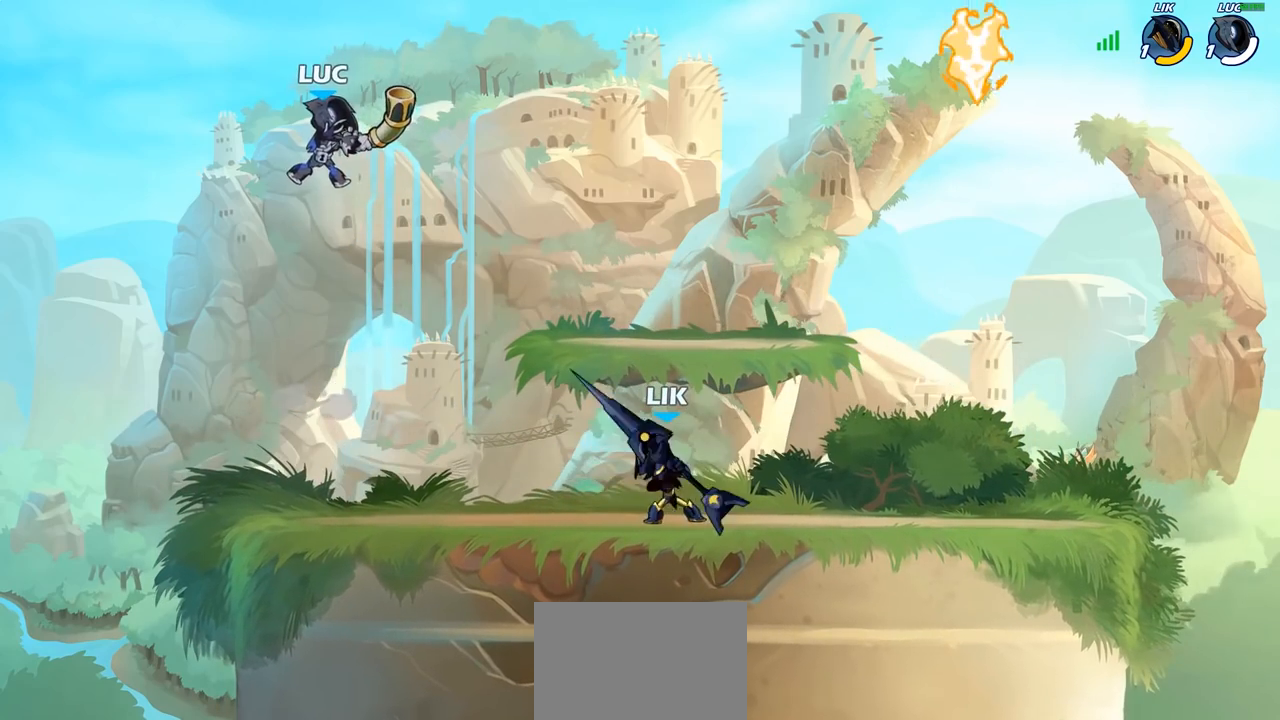
{"buttons": ["CROSS"], "left_stick": "center", "right_stick": "center", "events": [[33, "left_stick", "down"], [500, "CROSS", "down"], [500, "left_stick", "center"]]}
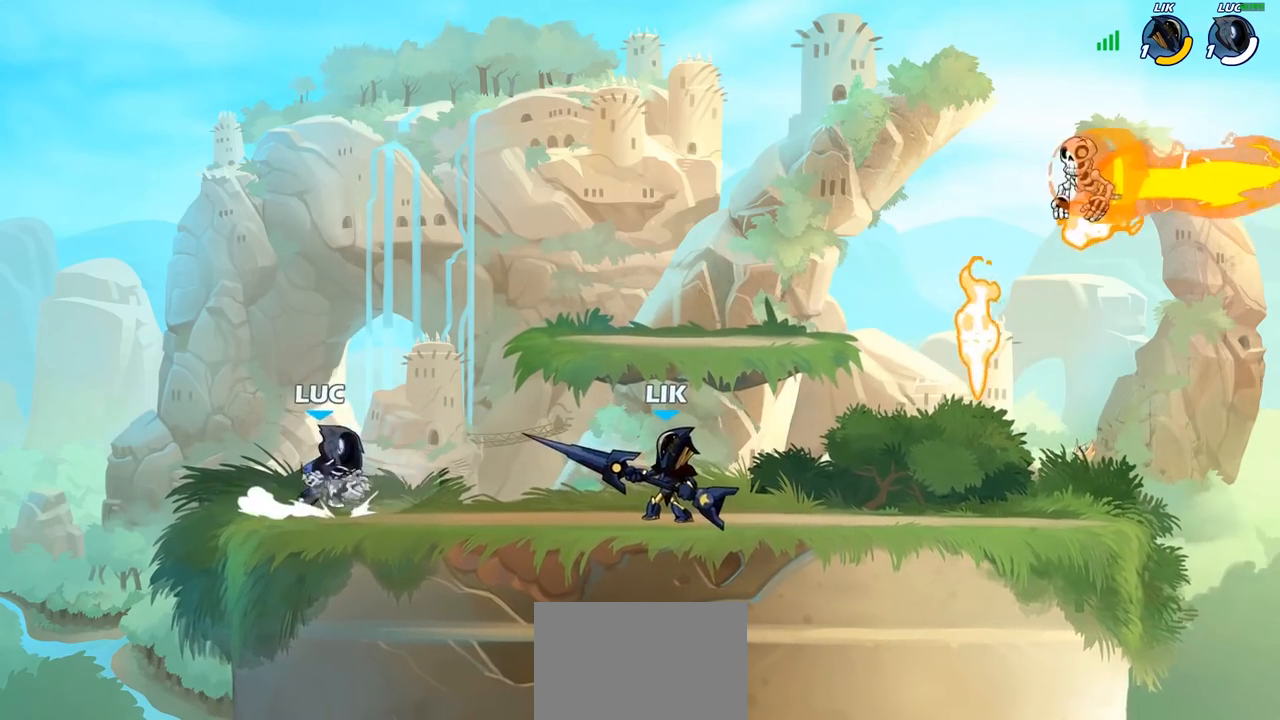
{"buttons": ["R1"], "left_stick": "up-right", "right_stick": "center", "events": [[67, "left_stick", "up-right"], [150, "CROSS", "up"], [250, "CROSS", "down"], [383, "CROSS", "up"], [483, "R1", "down"]]}
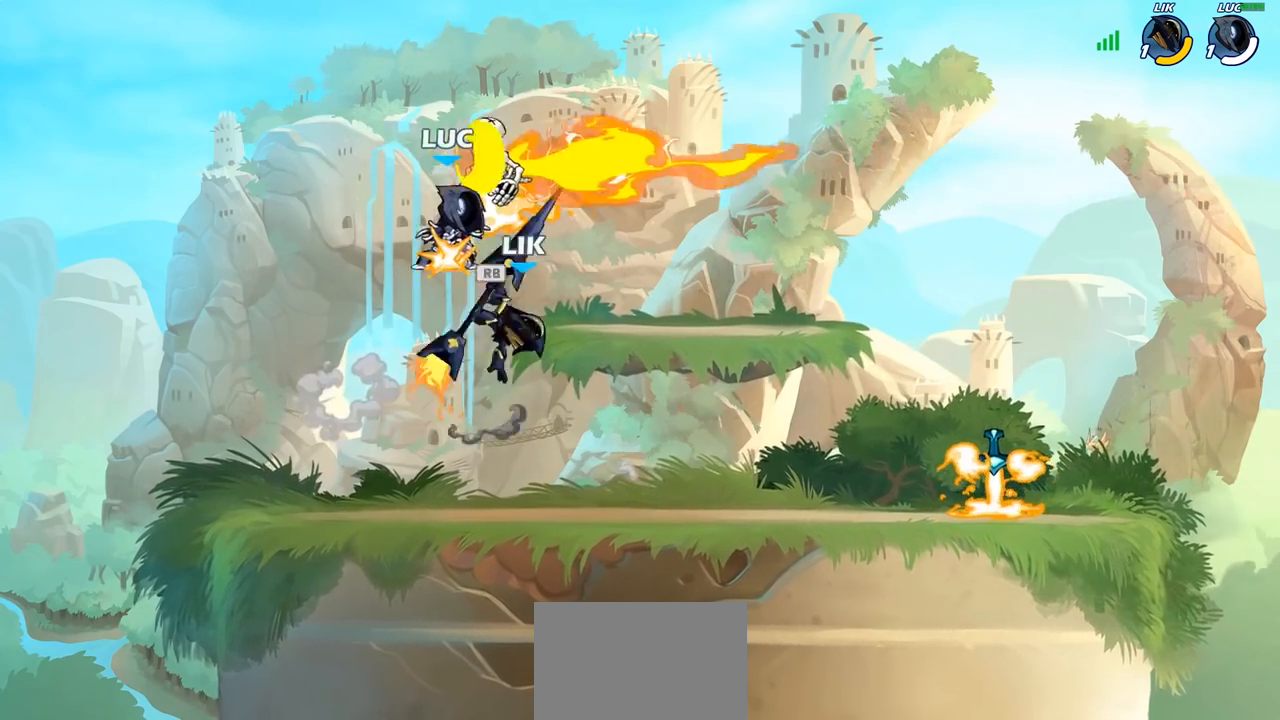
{"buttons": [], "left_stick": "center", "right_stick": "center", "events": [[67, "R1", "up"], [133, "left_stick", "down-left"], [400, "left_stick", "center"]]}
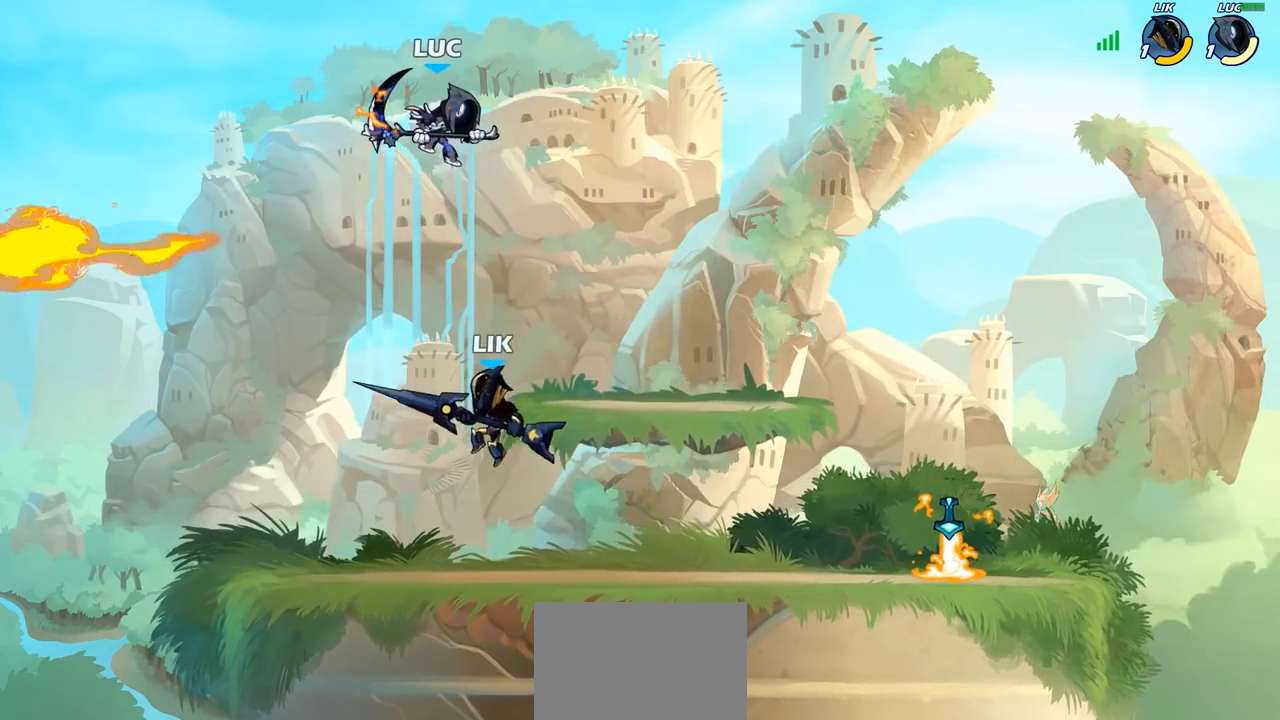
{"buttons": [], "left_stick": "down-left", "right_stick": "center", "events": [[33, "left_stick", "right"], [100, "R2", "down"], [117, "R1", "down"], [133, "left_stick", "center"], [400, "left_stick", "left"], [433, "R1", "up"], [433, "R2", "up"], [500, "left_stick", "down-left"]]}
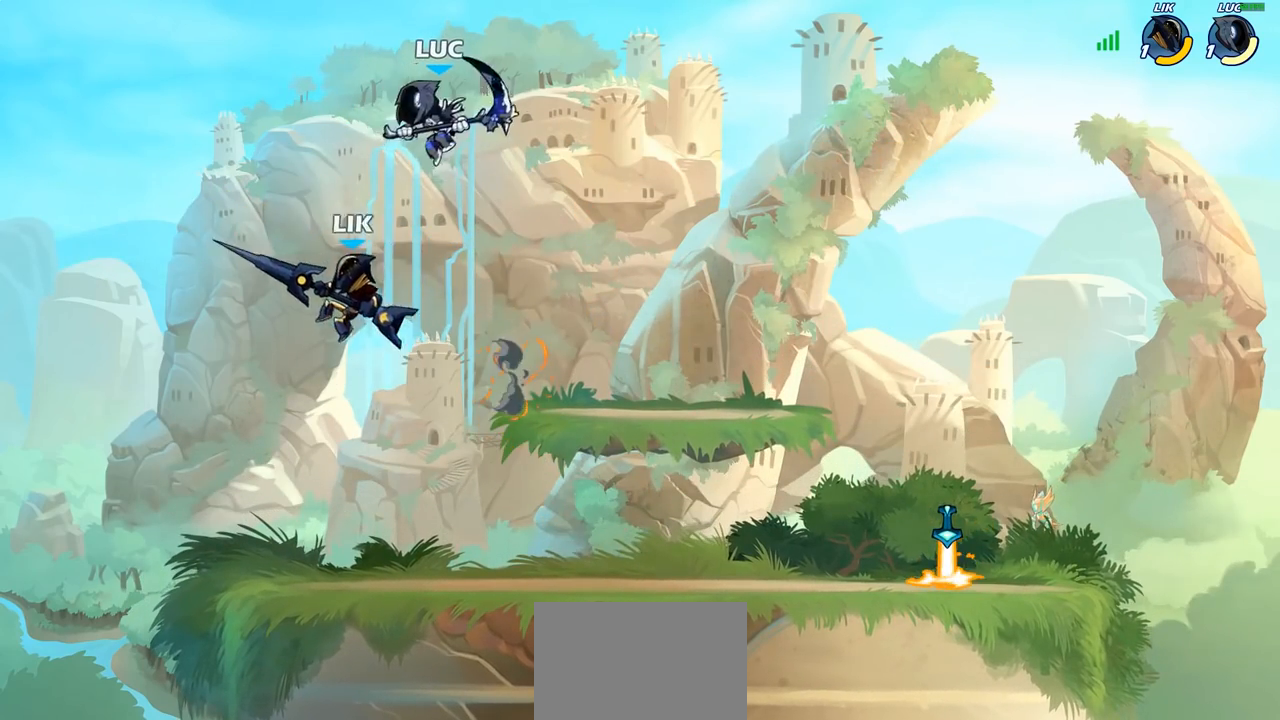
{"buttons": [], "left_stick": "center", "right_stick": "center", "events": [[50, "SQUARE", "down"], [133, "SQUARE", "up"], [483, "left_stick", "center"]]}
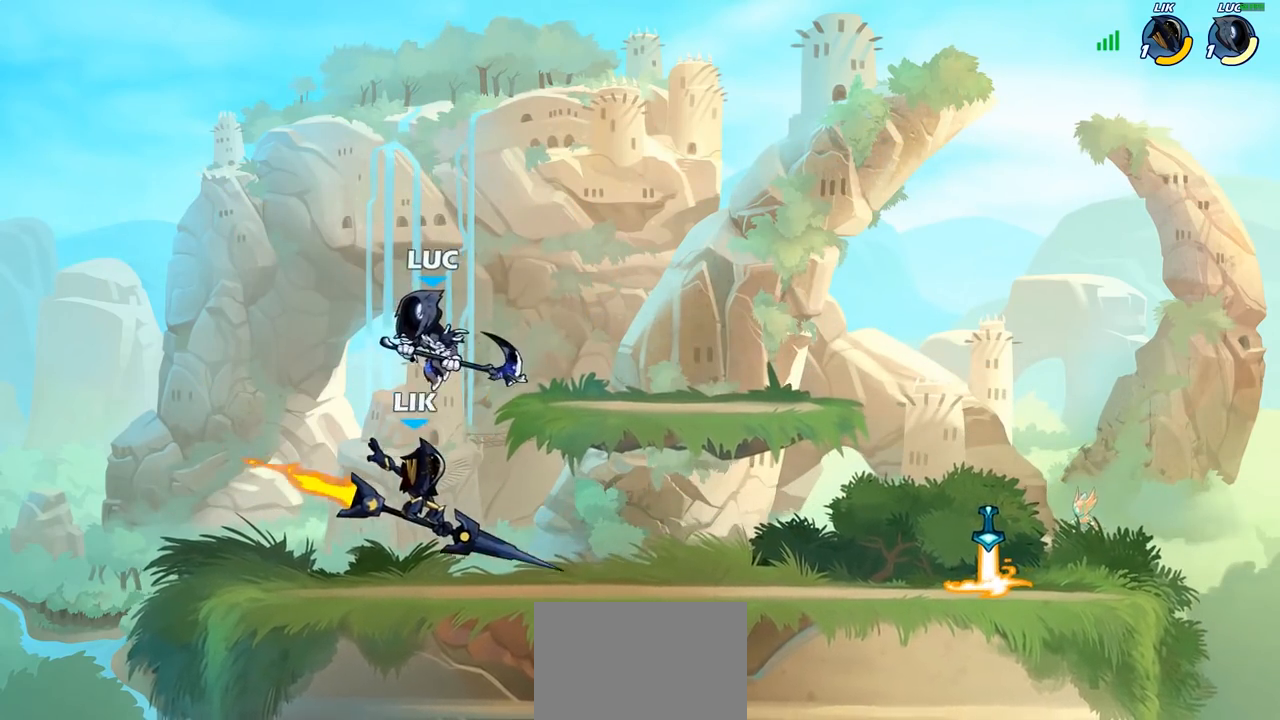
{"buttons": [], "left_stick": "center", "right_stick": "center", "events": [[117, "left_stick", "right"], [250, "SQUARE", "down"], [300, "left_stick", "center"], [333, "SQUARE", "up"]]}
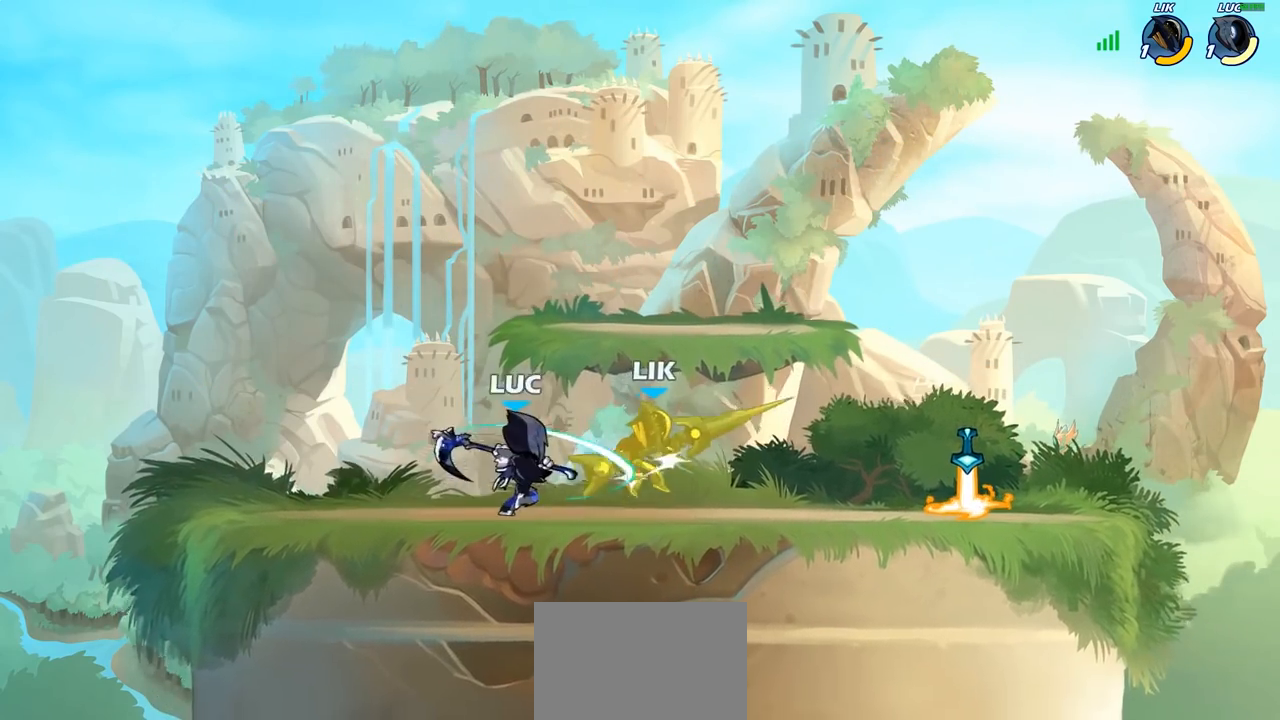
{"buttons": ["R1", "R2"], "left_stick": "right", "right_stick": "center", "events": [[283, "left_stick", "right"], [417, "R1", "down"], [417, "R2", "down"]]}
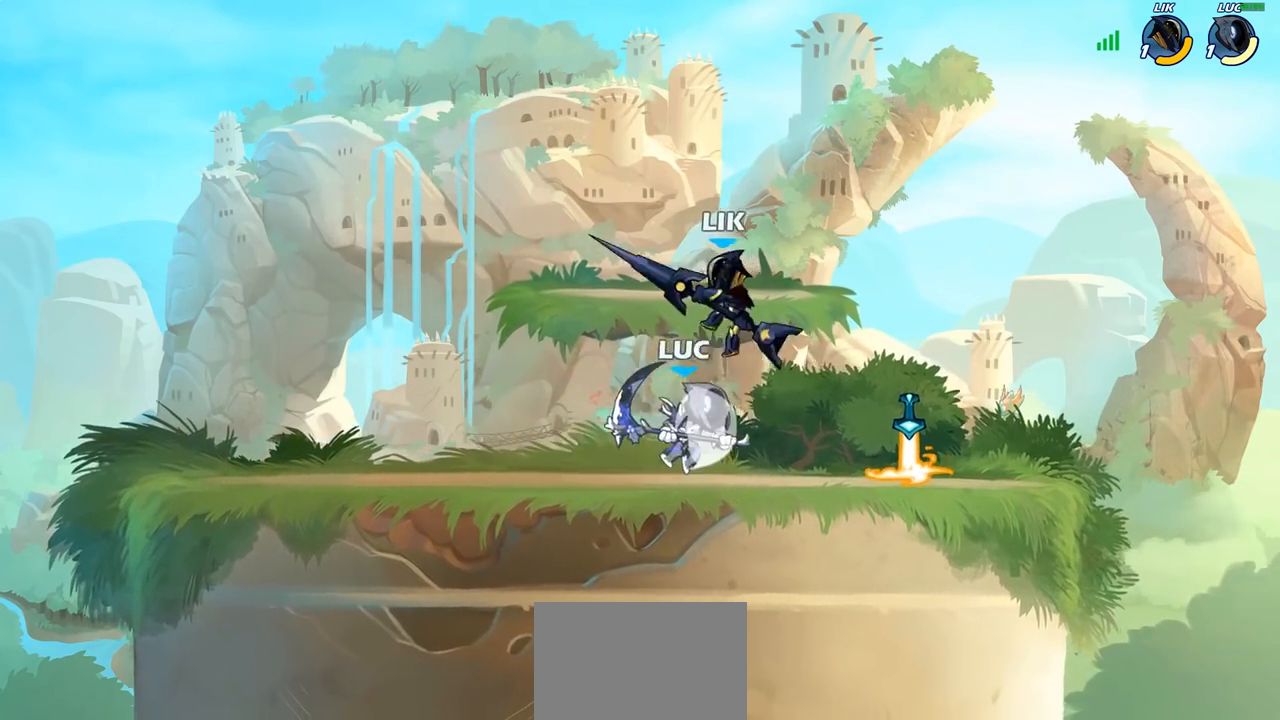
{"buttons": ["SQUARE"], "left_stick": "left", "right_stick": "center", "events": [[33, "R1", "up"], [50, "R2", "up"], [400, "left_stick", "left"], [450, "SQUARE", "down"]]}
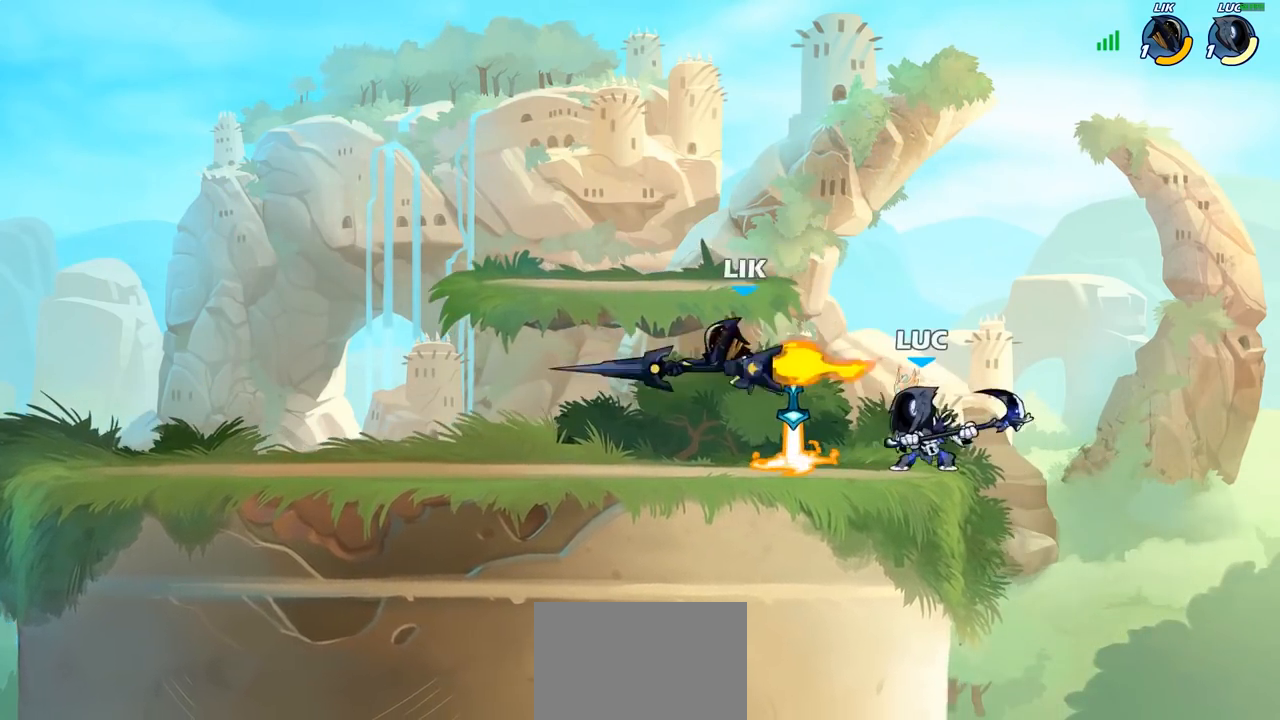
{"buttons": [], "left_stick": "left", "right_stick": "center", "events": [[33, "SQUARE", "up"], [317, "left_stick", "center"], [433, "left_stick", "left"]]}
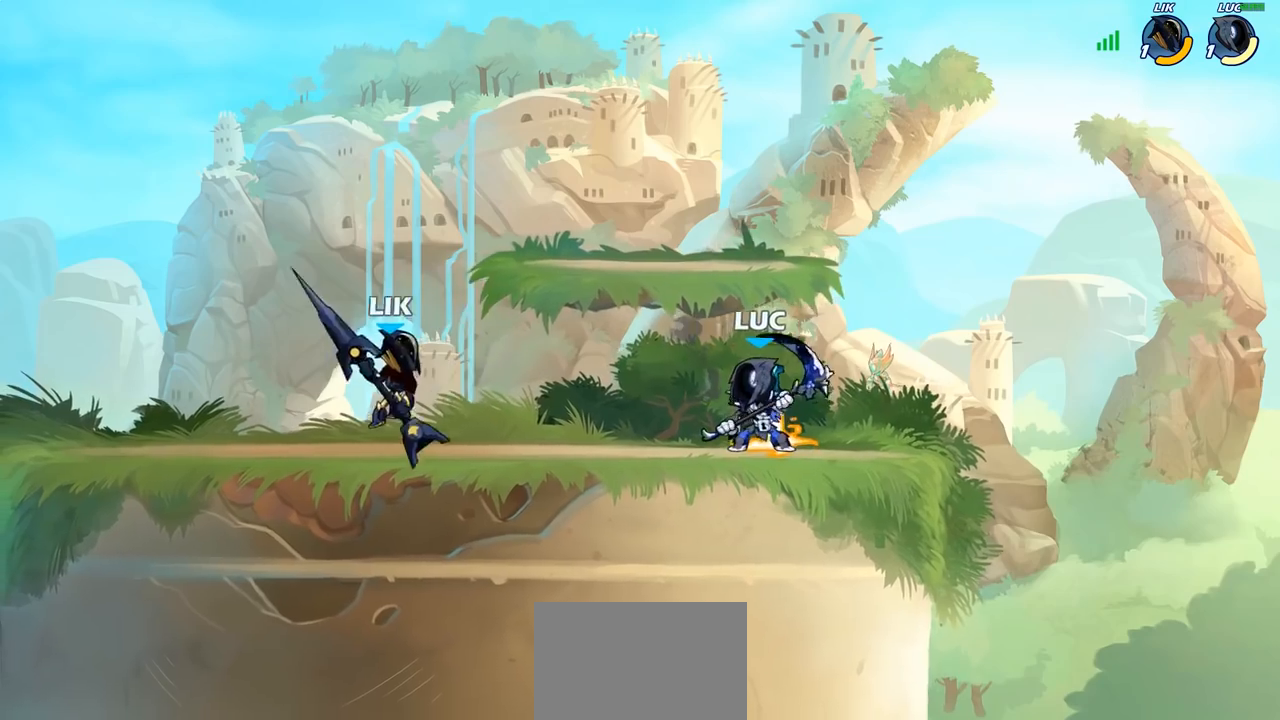
{"buttons": [], "left_stick": "left", "right_stick": "center", "events": [[33, "left_stick", "down-left"], [50, "R2", "down"], [83, "SQUARE", "down"], [150, "R2", "up"], [217, "SQUARE", "up"], [317, "left_stick", "left"]]}
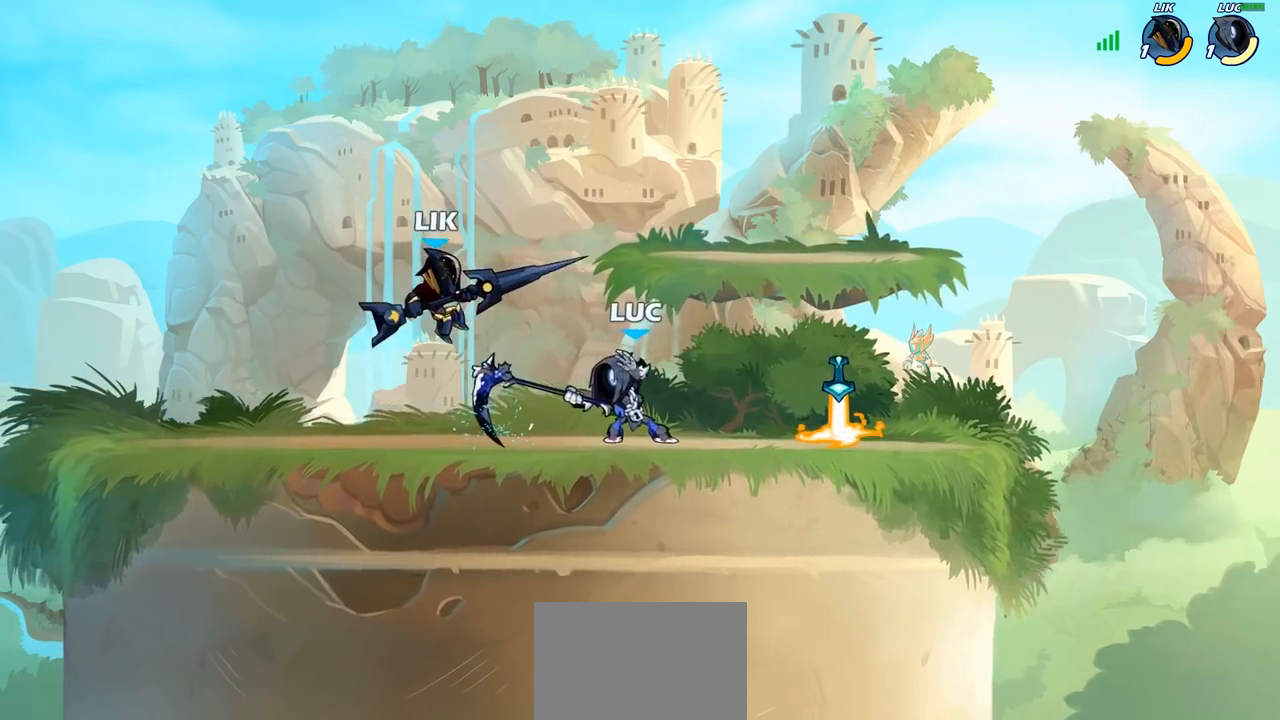
{"buttons": [], "left_stick": "down-left", "right_stick": "center", "events": [[33, "left_stick", "center"], [167, "CROSS", "down"], [317, "CROSS", "up"], [433, "left_stick", "down-left"]]}
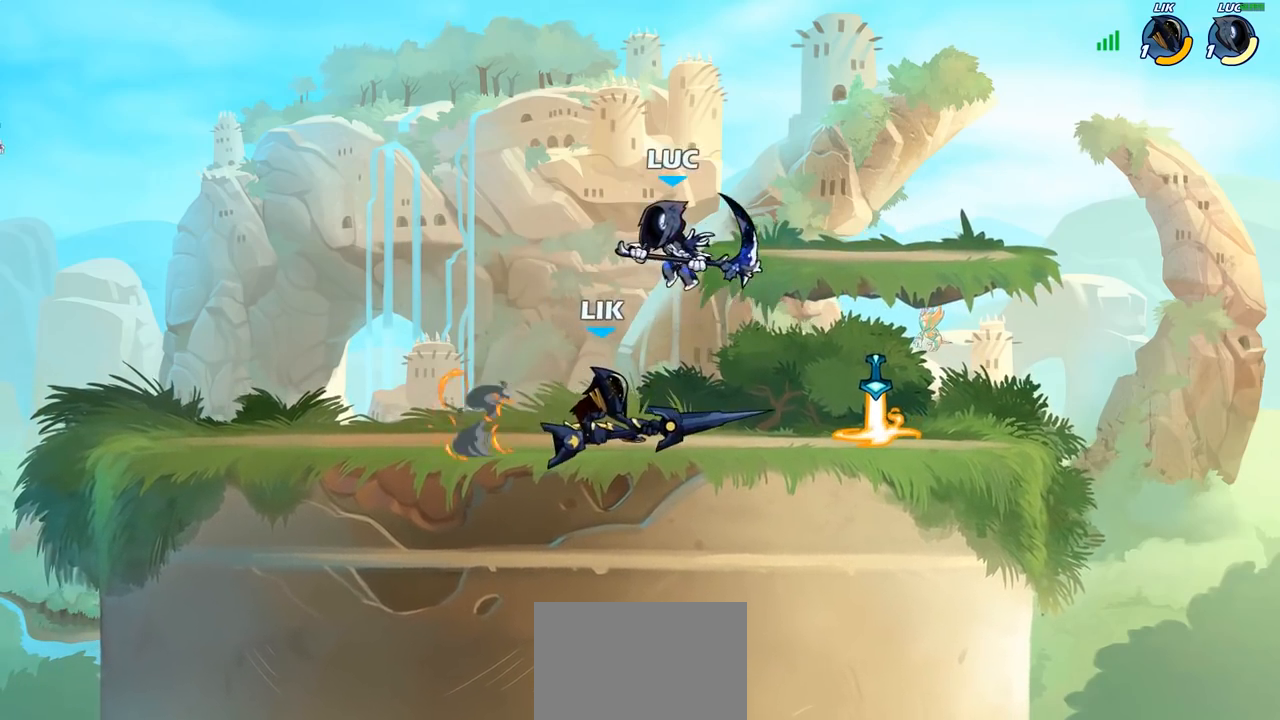
{"buttons": [], "left_stick": "left", "right_stick": "center", "events": [[33, "SQUARE", "down"], [117, "SQUARE", "up"], [183, "left_stick", "left"]]}
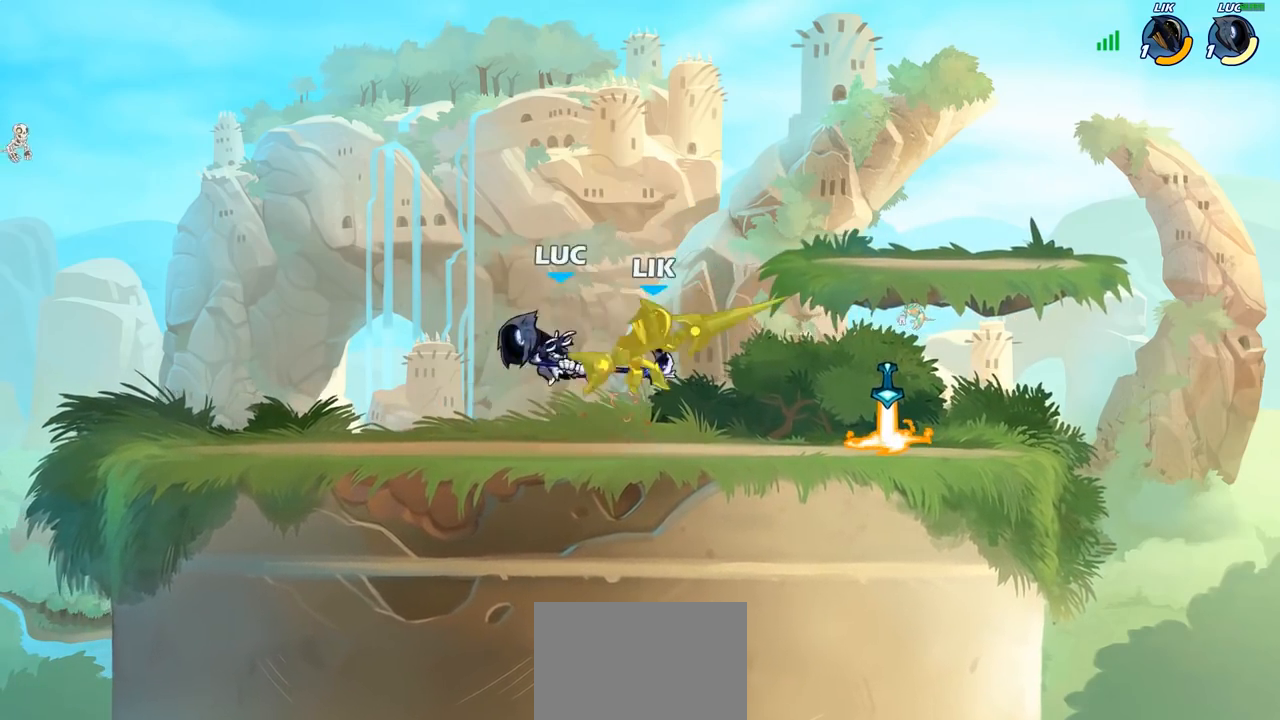
{"buttons": [], "left_stick": "right", "right_stick": "center", "events": [[100, "left_stick", "up-left"], [283, "SQUARE", "down"], [283, "left_stick", "up"], [350, "SQUARE", "up"], [450, "left_stick", "right"]]}
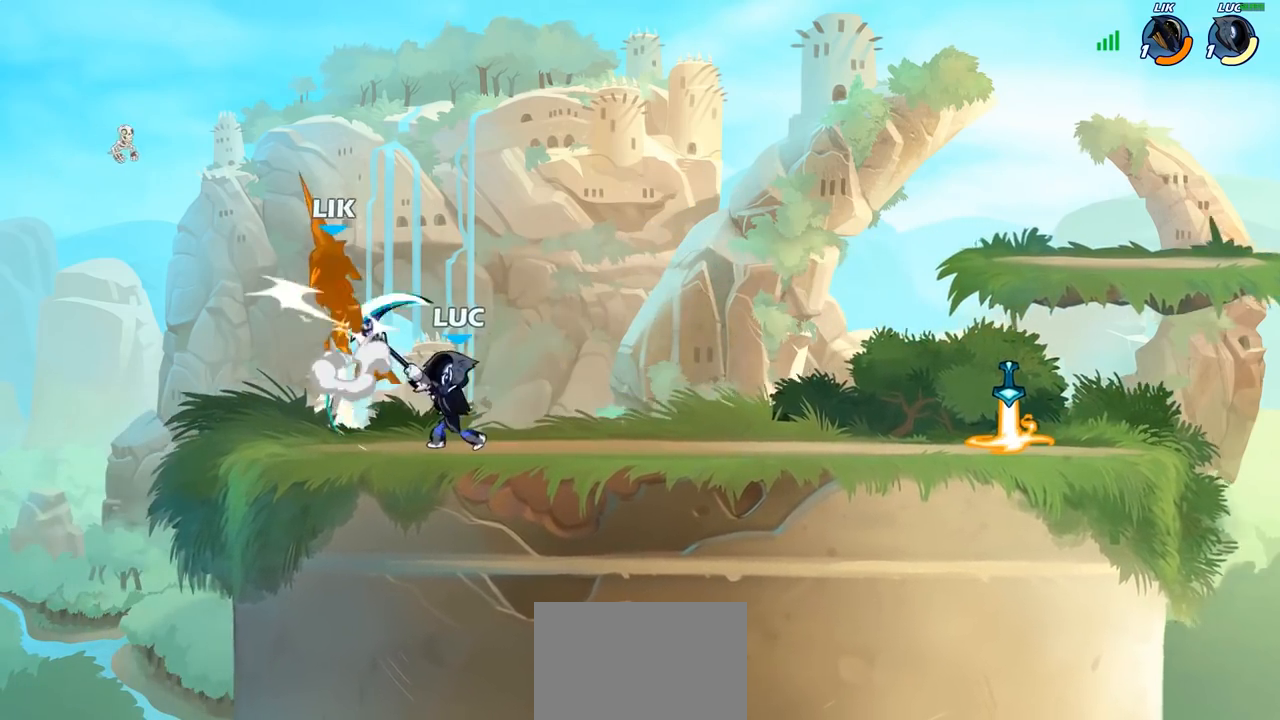
{"buttons": [], "left_stick": "up-left", "right_stick": "center", "events": [[433, "left_stick", "up-left"]]}
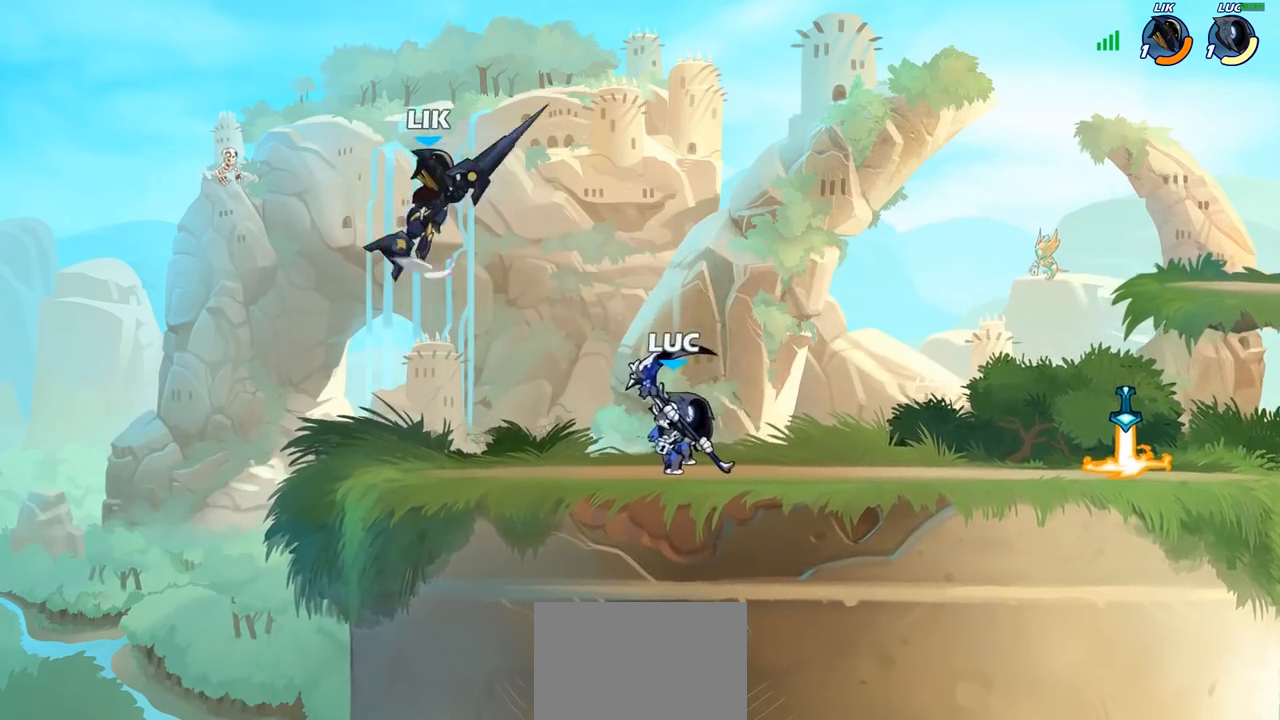
{"buttons": [], "left_stick": "right", "right_stick": "center", "events": [[83, "CROSS", "down"], [167, "SQUARE", "down"], [200, "CROSS", "up"], [250, "SQUARE", "up"], [267, "left_stick", "up-right"], [417, "left_stick", "right"]]}
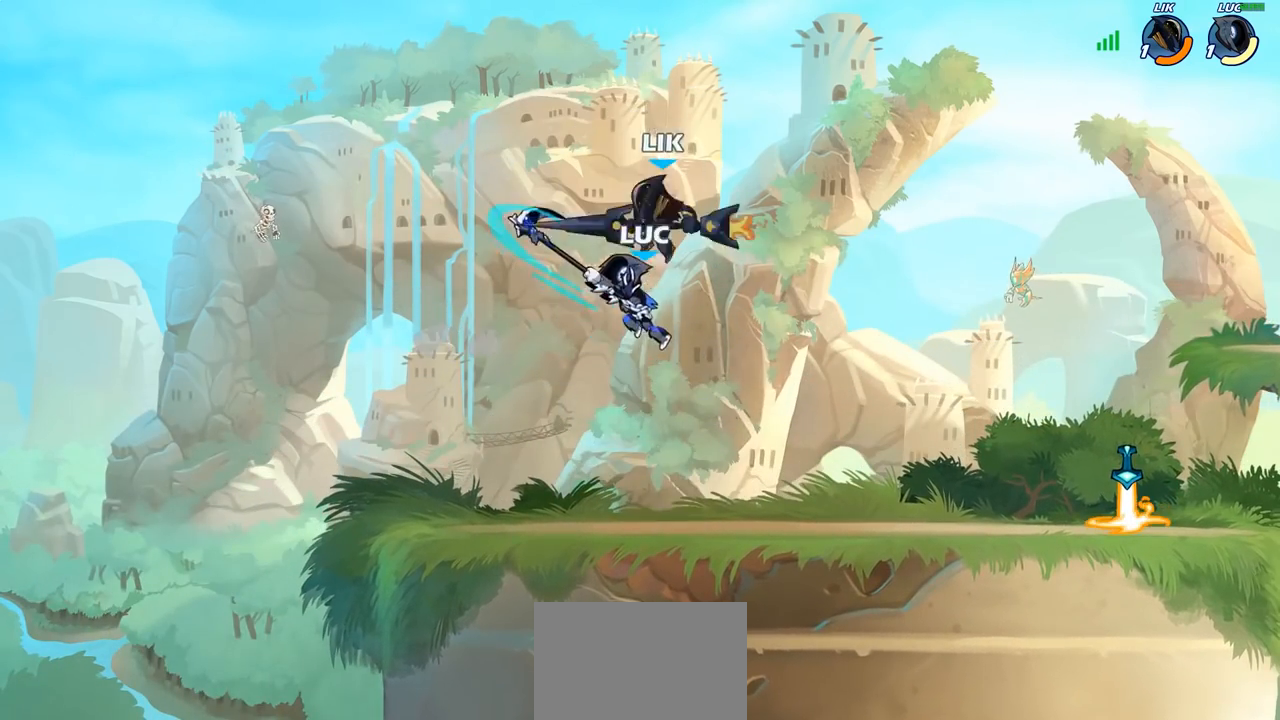
{"buttons": ["R2"], "left_stick": "left", "right_stick": "center", "events": [[200, "left_stick", "left"], [467, "R2", "down"]]}
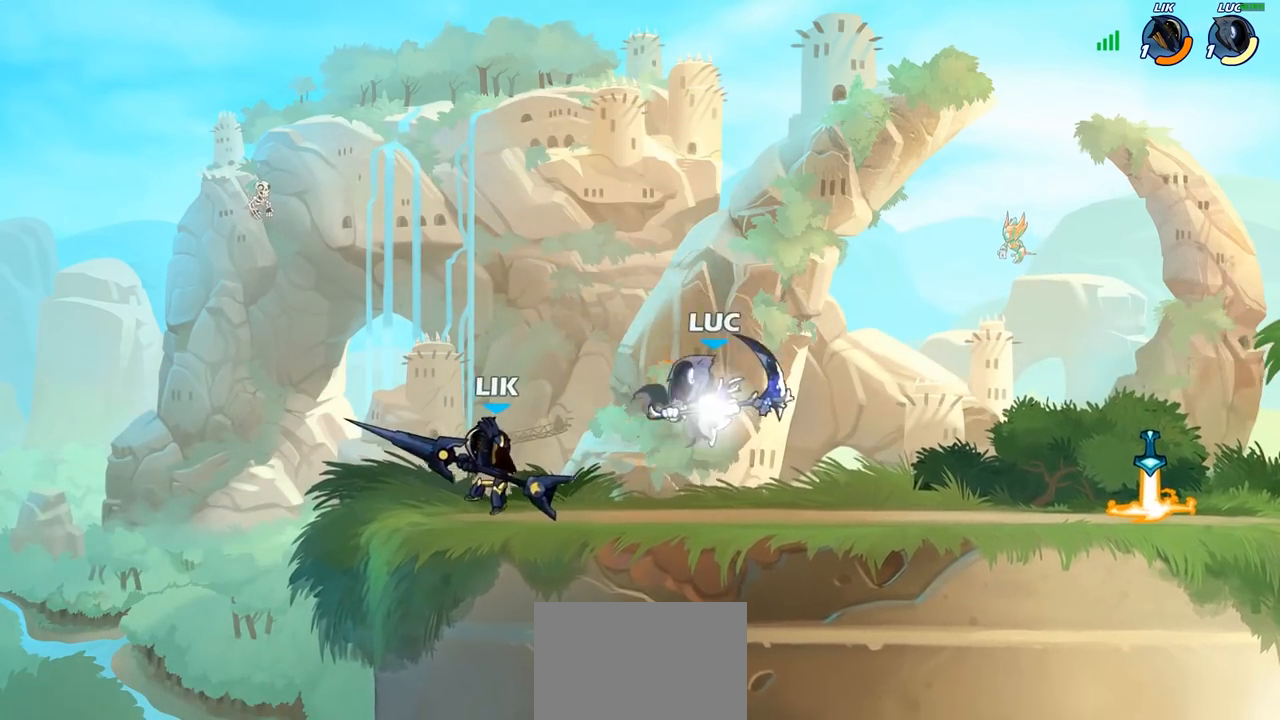
{"buttons": [], "left_stick": "up-left", "right_stick": "center", "events": [[17, "R2", "up"], [67, "R2", "down"], [100, "SQUARE", "down"], [167, "R2", "up"], [200, "SQUARE", "up"], [317, "left_stick", "up-right"], [483, "left_stick", "up-left"]]}
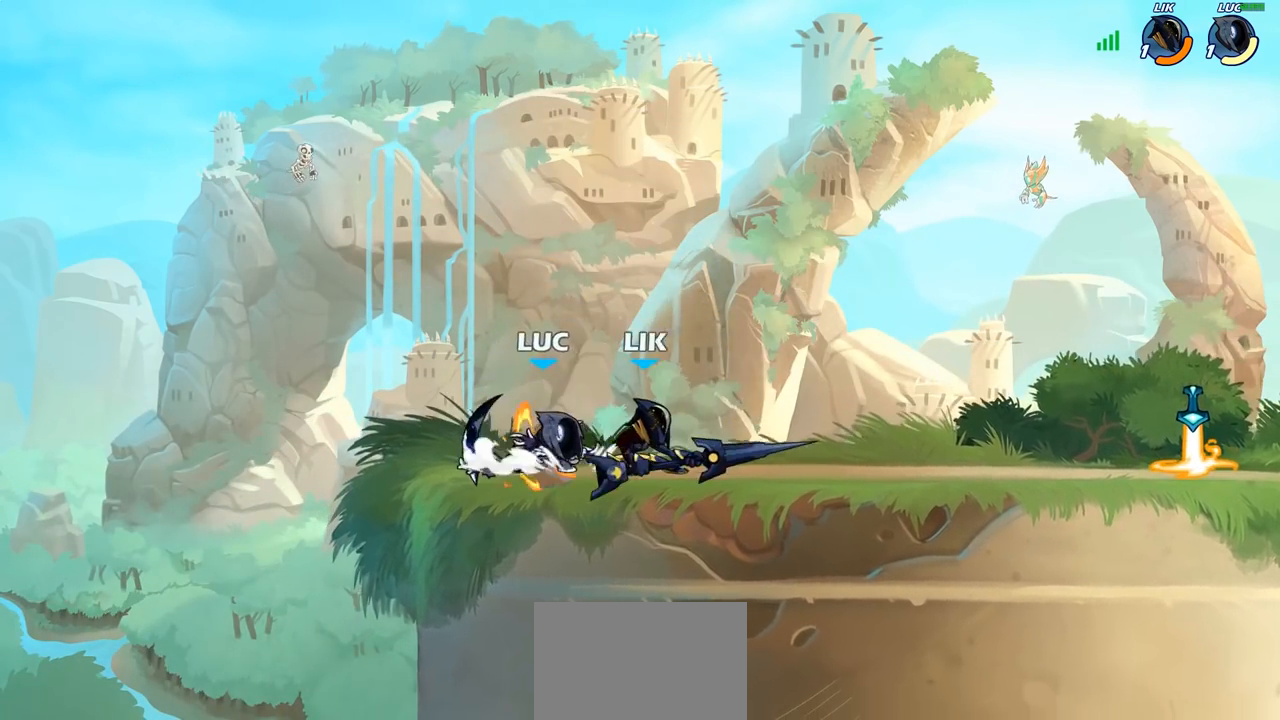
{"buttons": [], "left_stick": "center", "right_stick": "center", "events": [[100, "left_stick", "right"], [200, "SQUARE", "down"], [233, "left_stick", "center"], [283, "SQUARE", "up"]]}
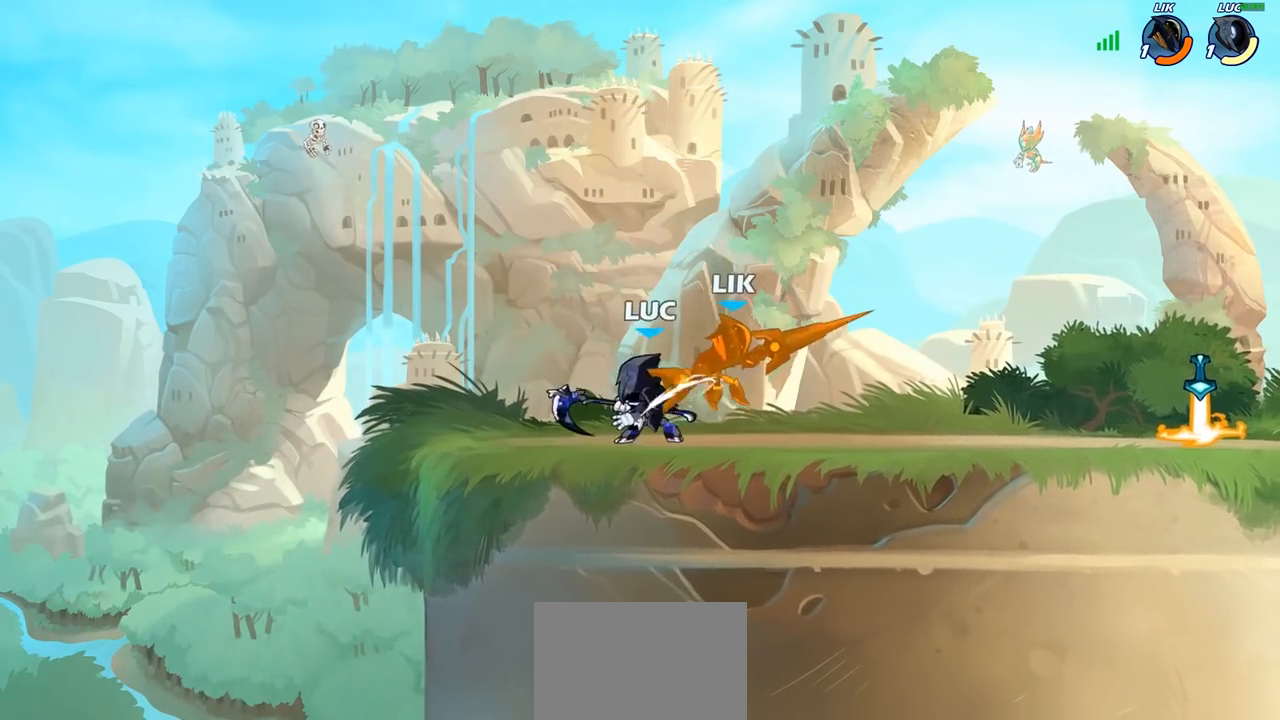
{"buttons": [], "left_stick": "right", "right_stick": "center", "events": [[83, "left_stick", "right"], [317, "R2", "down"], [333, "R1", "down"], [450, "R1", "up"], [450, "R2", "up"]]}
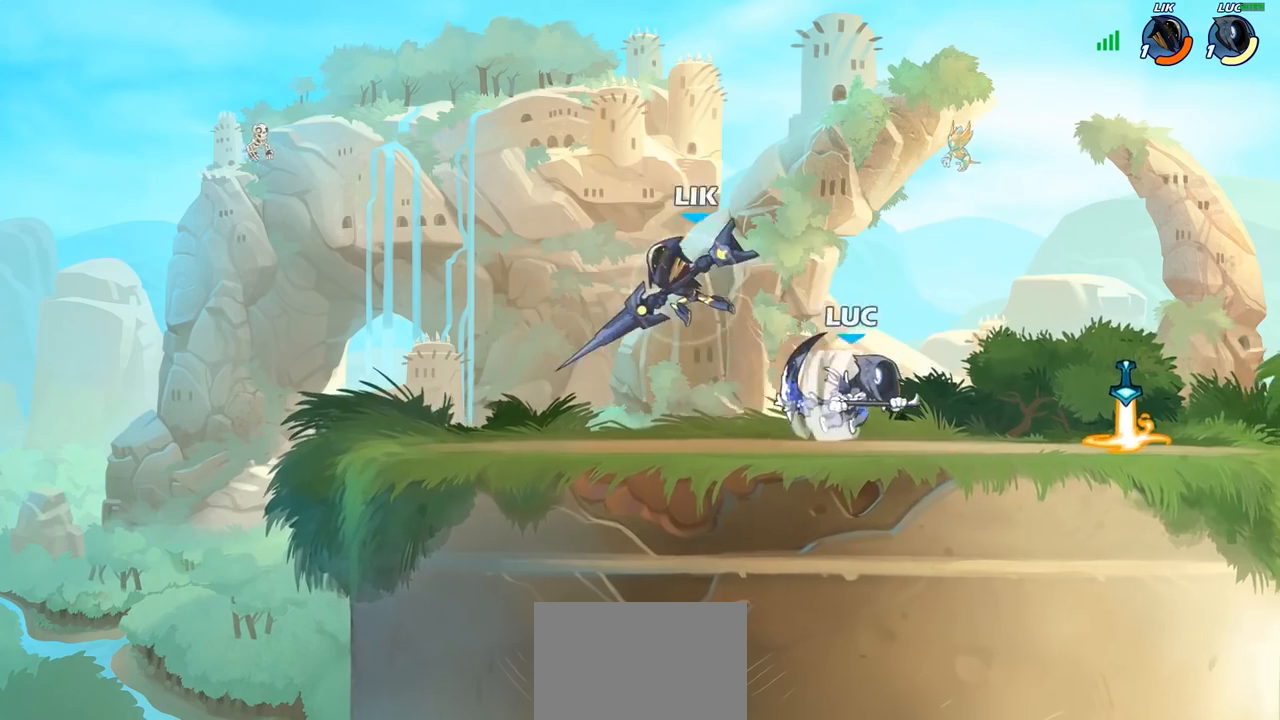
{"buttons": [], "left_stick": "up-left", "right_stick": "center", "events": [[50, "left_stick", "left"], [133, "CIRCLE", "down"], [217, "CIRCLE", "up"], [283, "left_stick", "center"], [450, "left_stick", "up-left"]]}
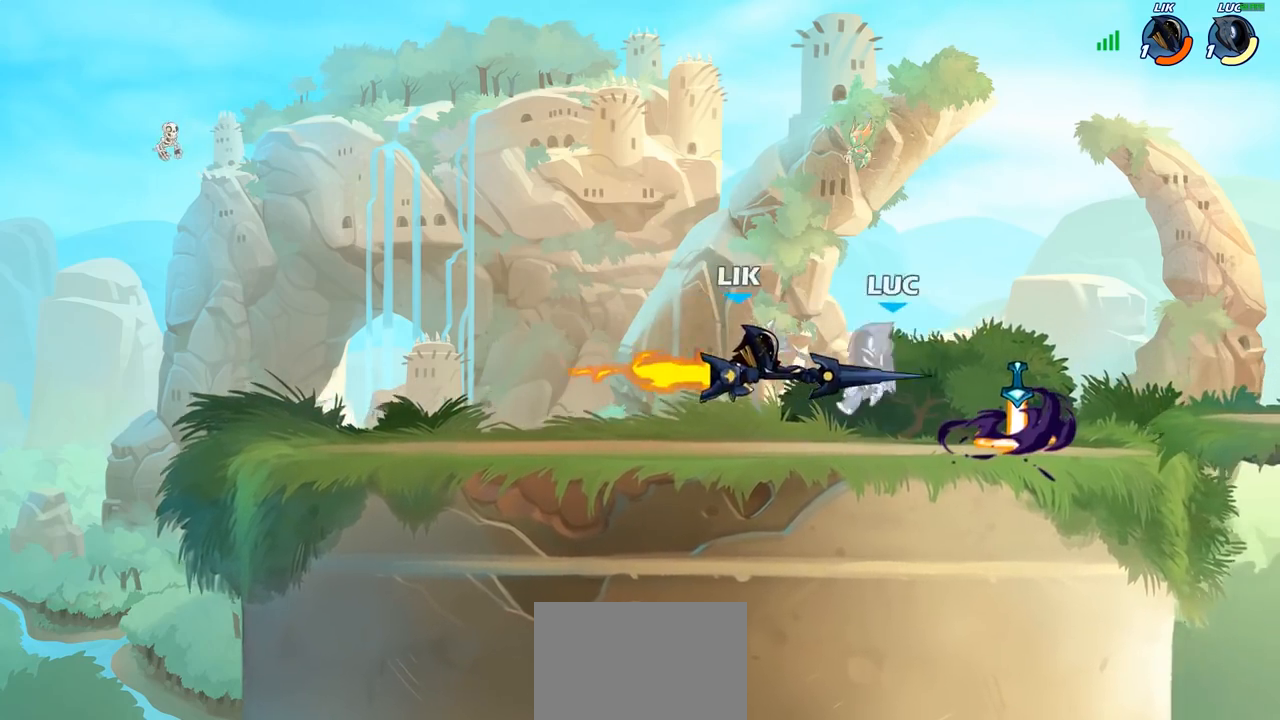
{"buttons": [], "left_stick": "up", "right_stick": "center", "events": [[100, "left_stick", "center"], [317, "left_stick", "up-left"], [350, "CROSS", "down"], [383, "left_stick", "up"], [483, "CROSS", "up"]]}
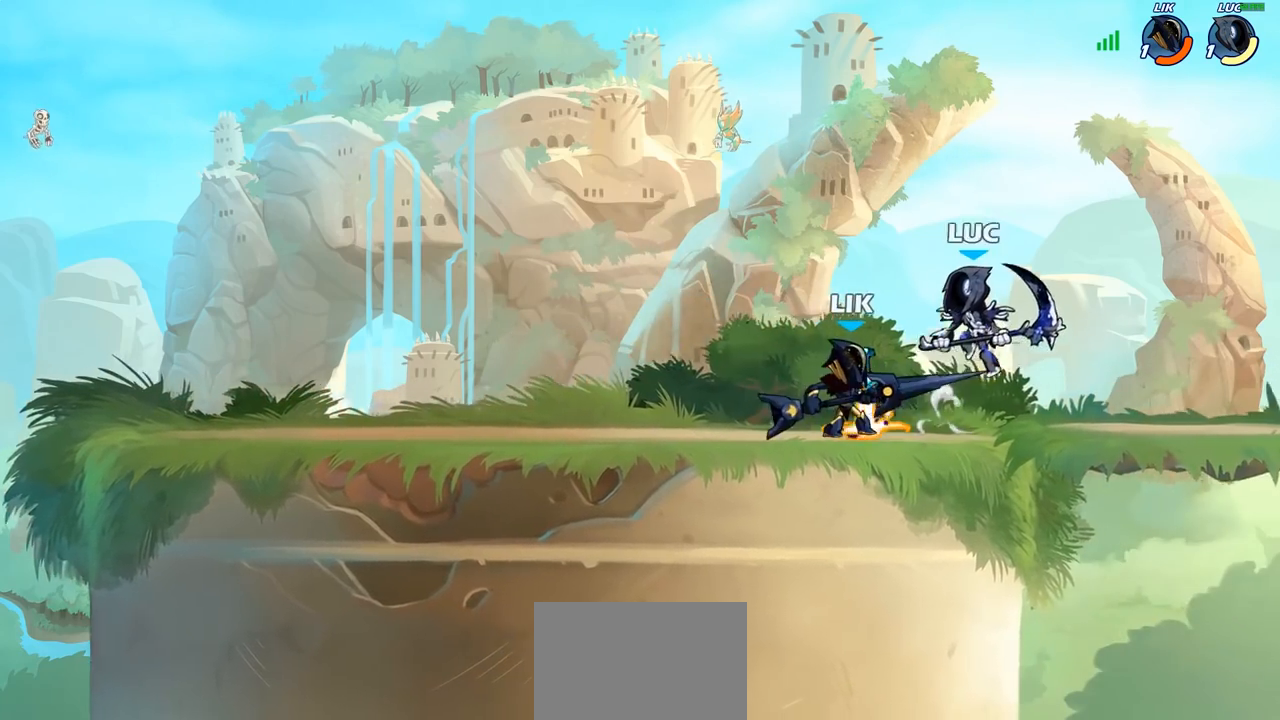
{"buttons": [], "left_stick": "right", "right_stick": "center", "events": [[117, "left_stick", "down"], [183, "left_stick", "down-left"], [250, "SQUARE", "down"], [333, "SQUARE", "up"], [450, "left_stick", "down-right"], [500, "left_stick", "right"]]}
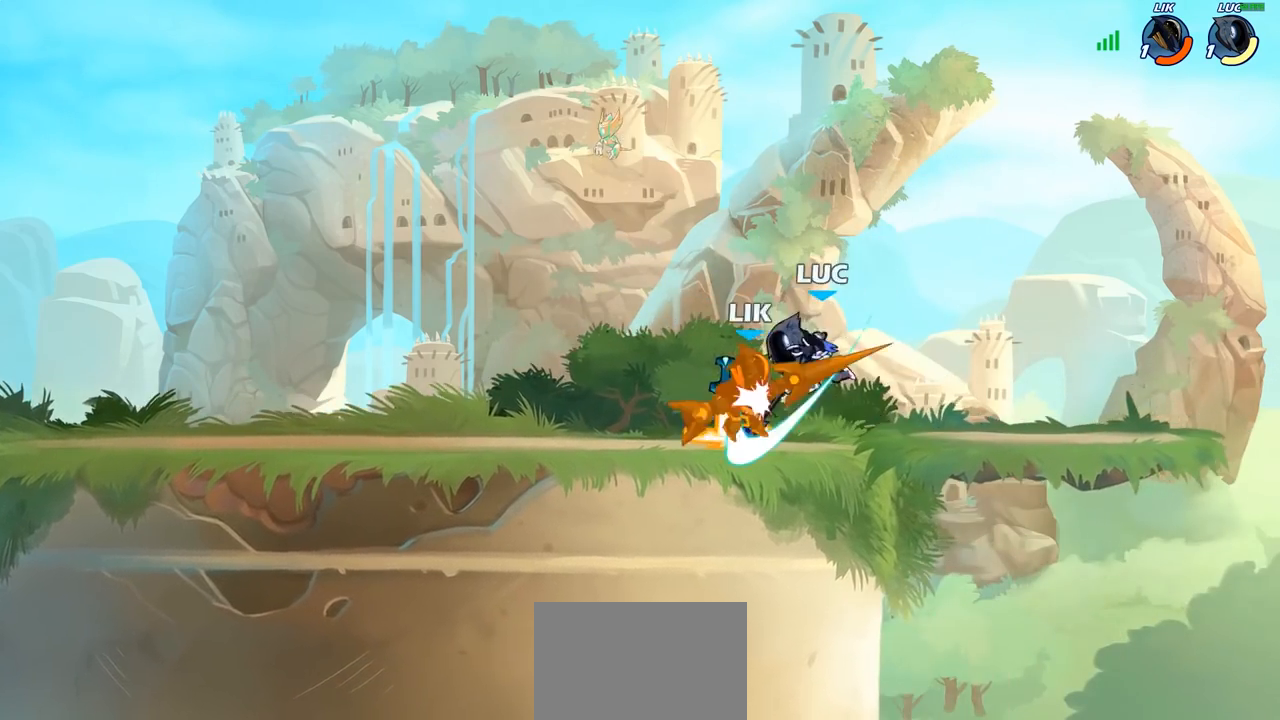
{"buttons": [], "left_stick": "right", "right_stick": "center", "events": []}
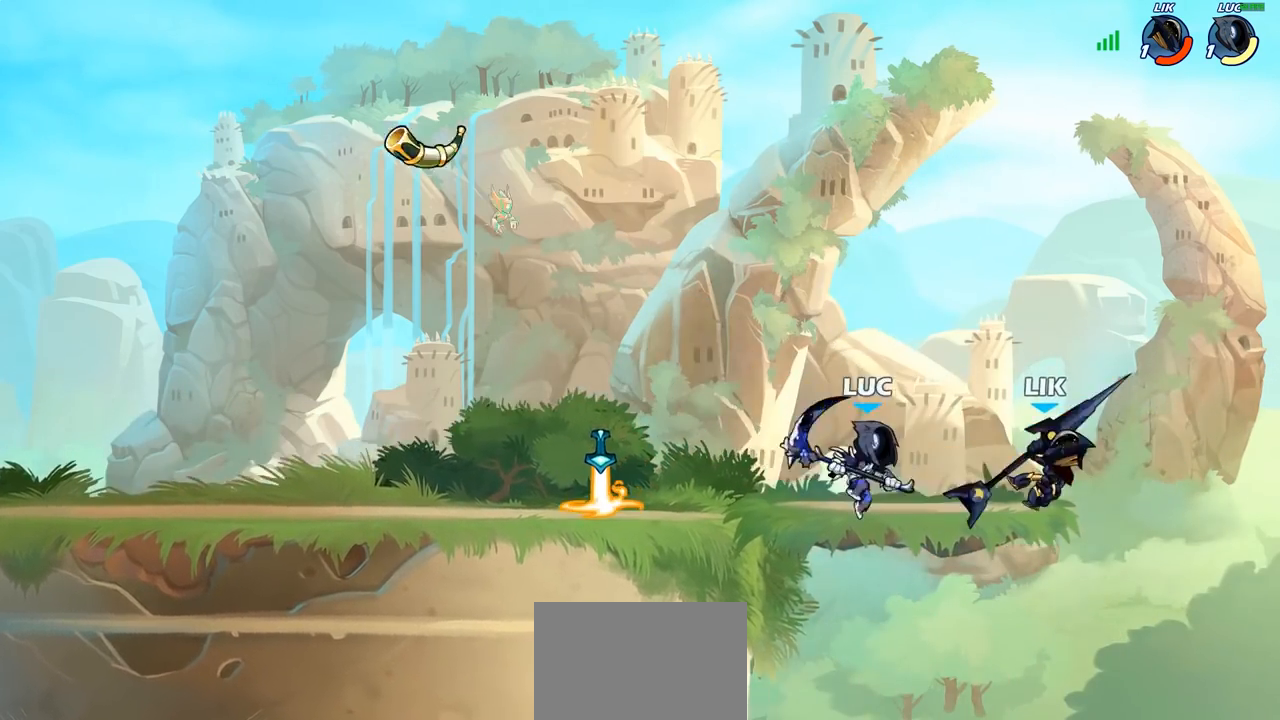
{"buttons": [], "left_stick": "center", "right_stick": "center", "events": [[33, "left_stick", "down"], [50, "CIRCLE", "down"], [117, "CIRCLE", "up"], [167, "left_stick", "center"]]}
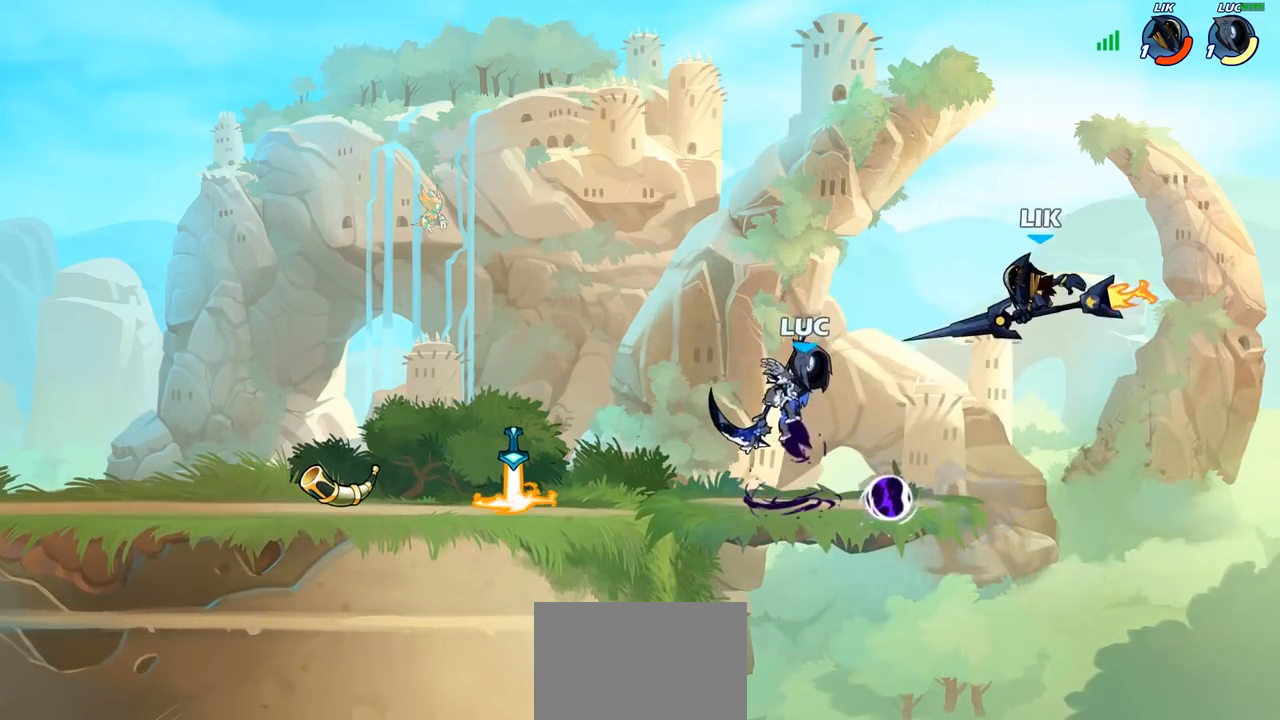
{"buttons": [], "left_stick": "left", "right_stick": "center", "events": [[467, "left_stick", "left"]]}
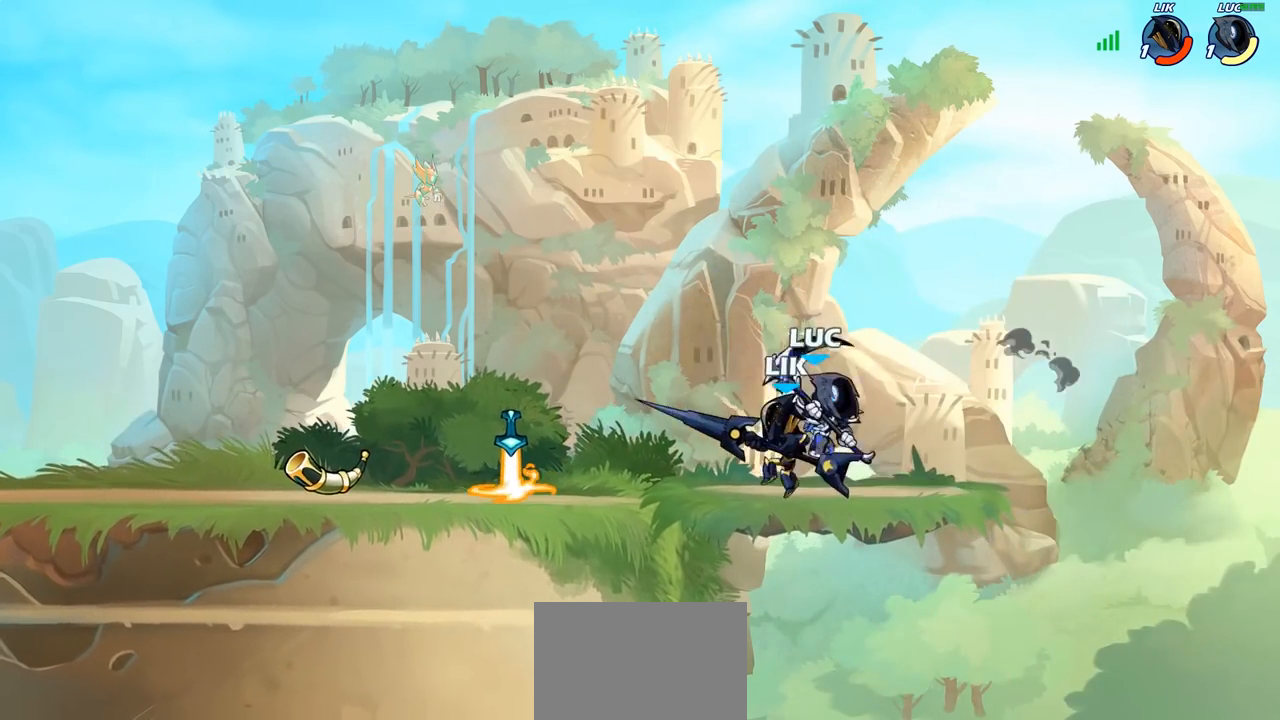
{"buttons": [], "left_stick": "up-left", "right_stick": "center", "events": [[50, "SQUARE", "down"], [83, "left_stick", "center"], [117, "SQUARE", "up"], [400, "CROSS", "down"], [433, "SQUARE", "down"], [433, "left_stick", "up"], [483, "CROSS", "up"], [500, "SQUARE", "up"], [500, "left_stick", "up-left"]]}
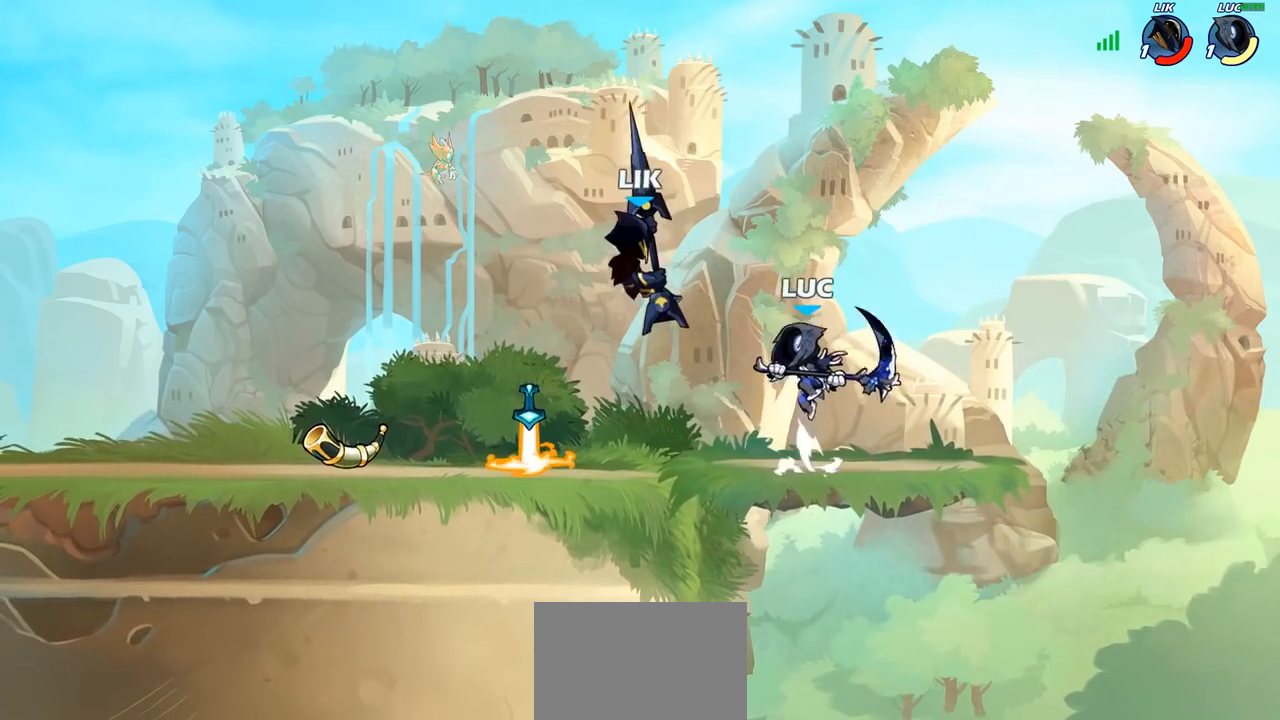
{"buttons": [], "left_stick": "up-left", "right_stick": "center", "events": []}
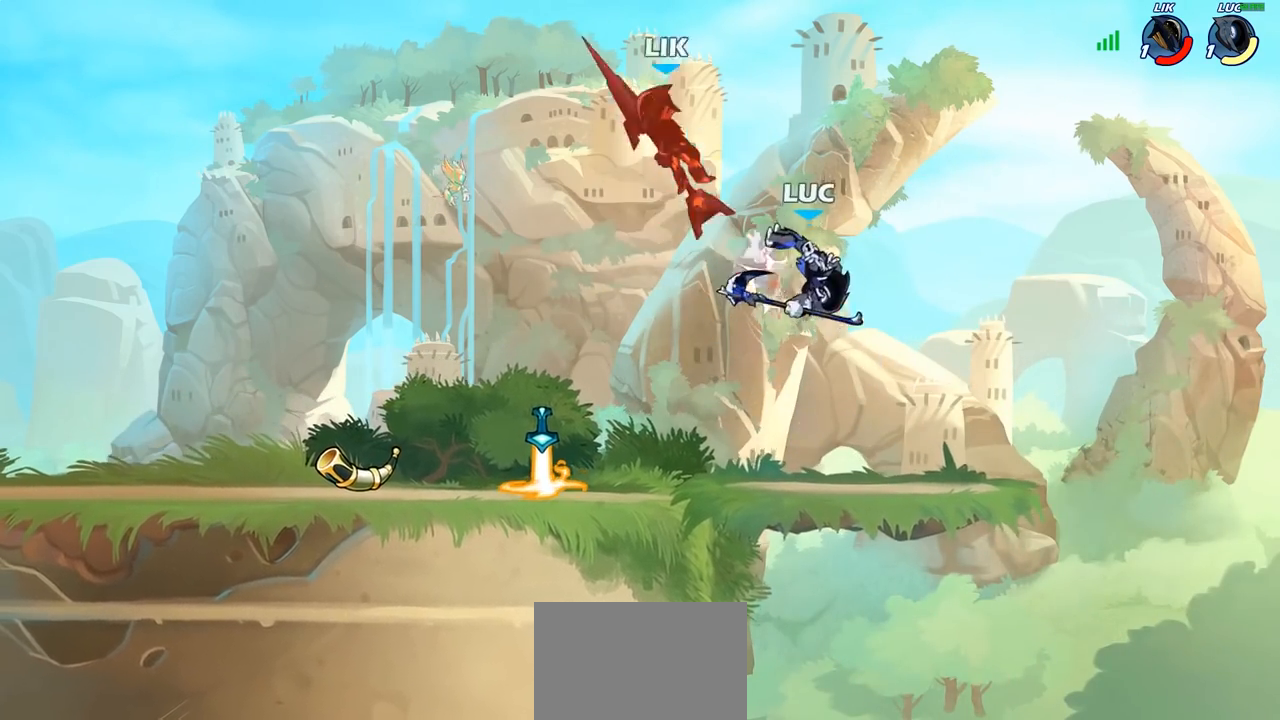
{"buttons": [], "left_stick": "left", "right_stick": "center", "events": [[183, "R1", "down"], [183, "R2", "down"], [283, "left_stick", "left"], [367, "R1", "up"], [383, "R2", "up"]]}
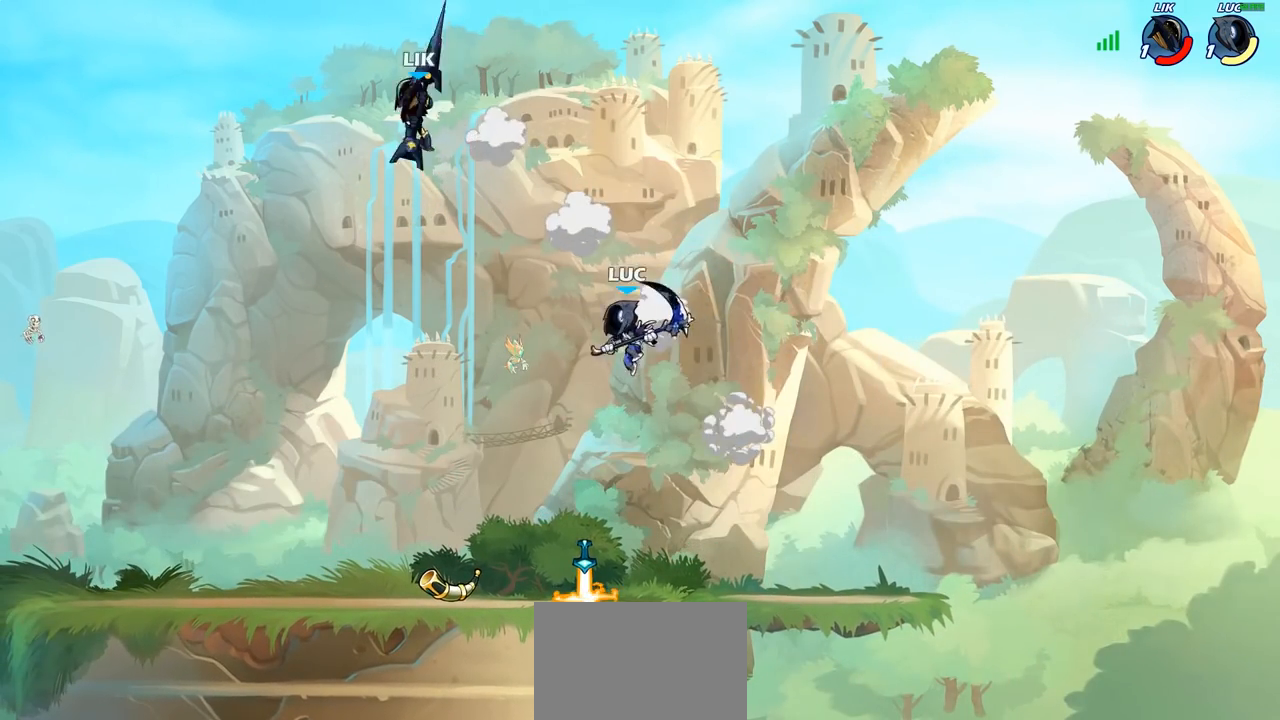
{"buttons": [], "left_stick": "up-right", "right_stick": "center", "events": [[100, "left_stick", "down-left"], [300, "left_stick", "left"], [450, "left_stick", "up-right"]]}